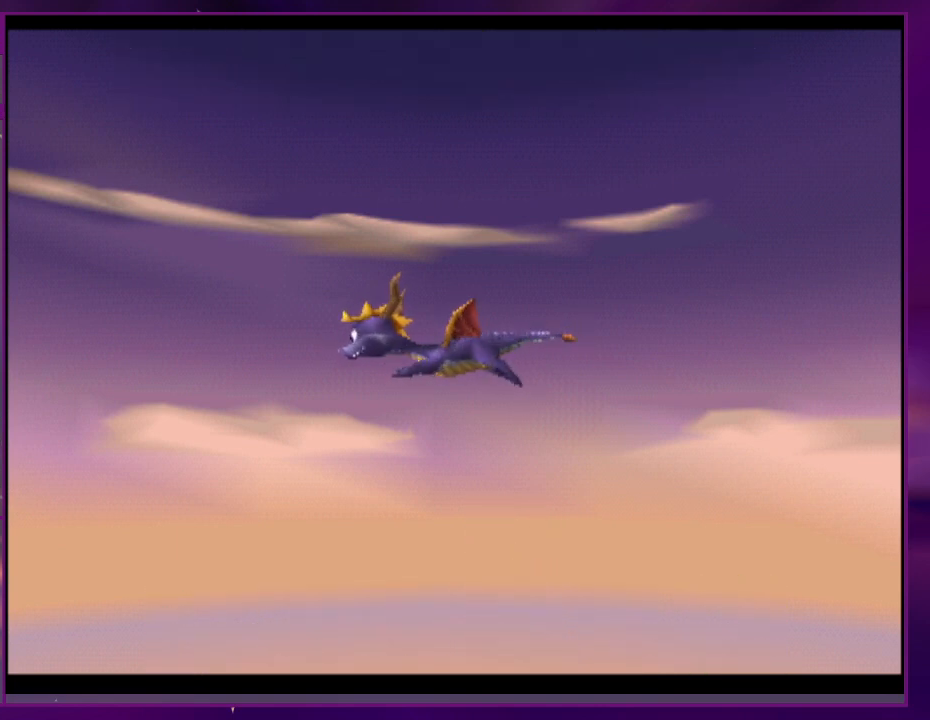
Gameplay with a controller (PlayStation layout); each line is a JSON object with the inputs held at the frame after it. "events" lists button and stick changes between this image and that frame as [ms after this image, input, new state], when the widget could be followed in between. Not read: DPAD_LEFT DPAD_UP L3 R3 SQUARE left_stick right_stick.
{"buttons": [], "events": [[100, "CIRCLE", "down"], [100, "CROSS", "down"], [133, "TRIANGLE", "down"], [200, "CIRCLE", "up"], [200, "TRIANGLE", "up"], [233, "CROSS", "up"]]}
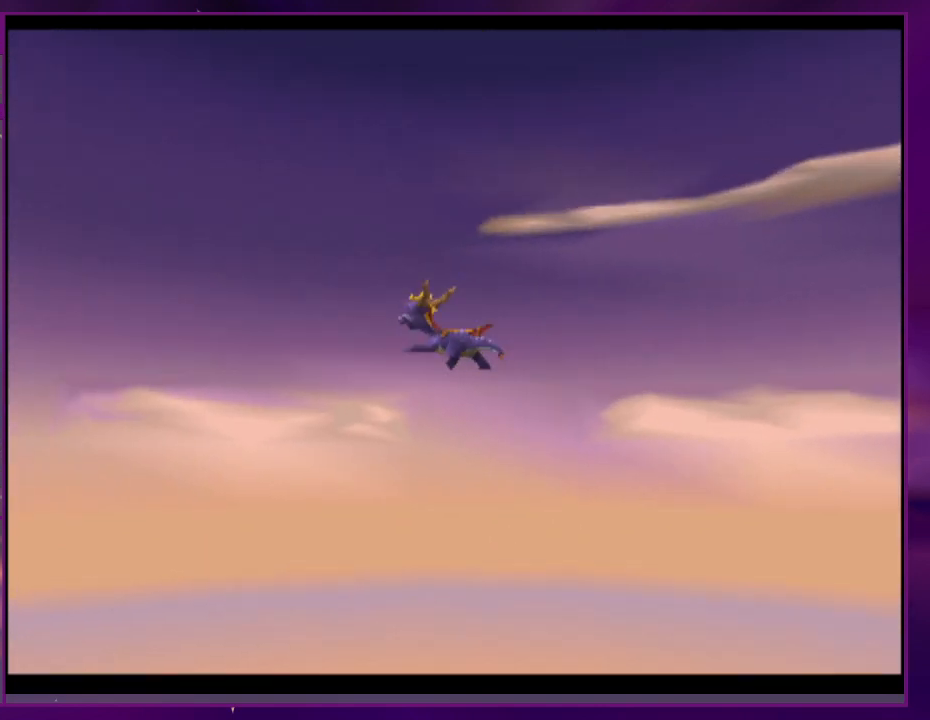
{"buttons": [], "events": [[233, "CIRCLE", "down"], [267, "CROSS", "down"], [267, "TRIANGLE", "down"], [333, "CIRCLE", "up"], [333, "TRIANGLE", "up"], [367, "CROSS", "up"]]}
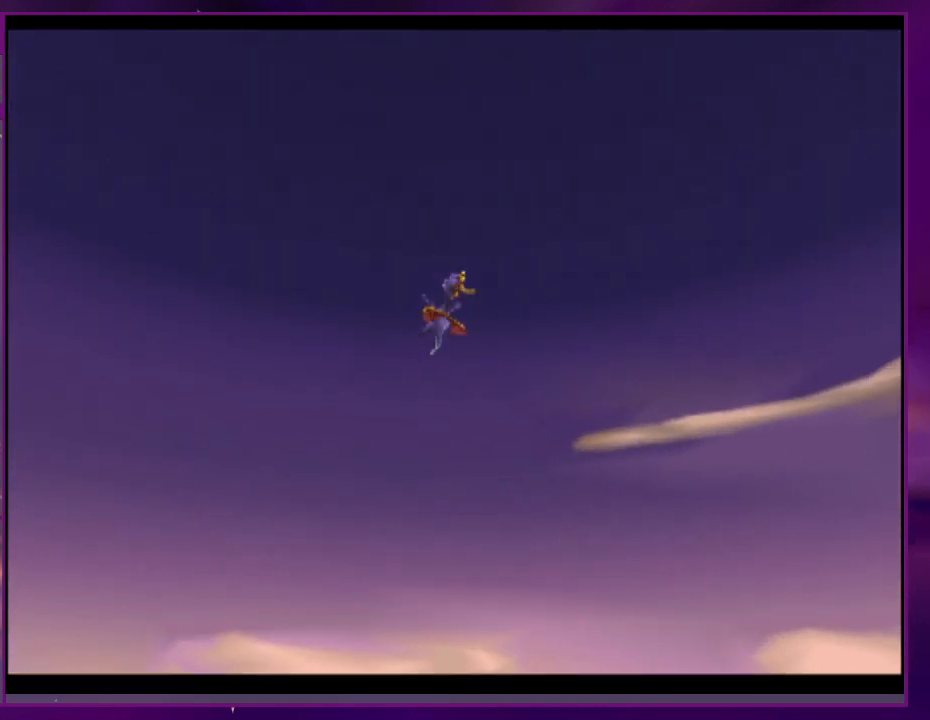
{"buttons": [], "events": [[133, "CIRCLE", "down"], [167, "CROSS", "down"], [167, "TRIANGLE", "down"], [267, "CIRCLE", "up"], [267, "TRIANGLE", "up"], [300, "CROSS", "up"]]}
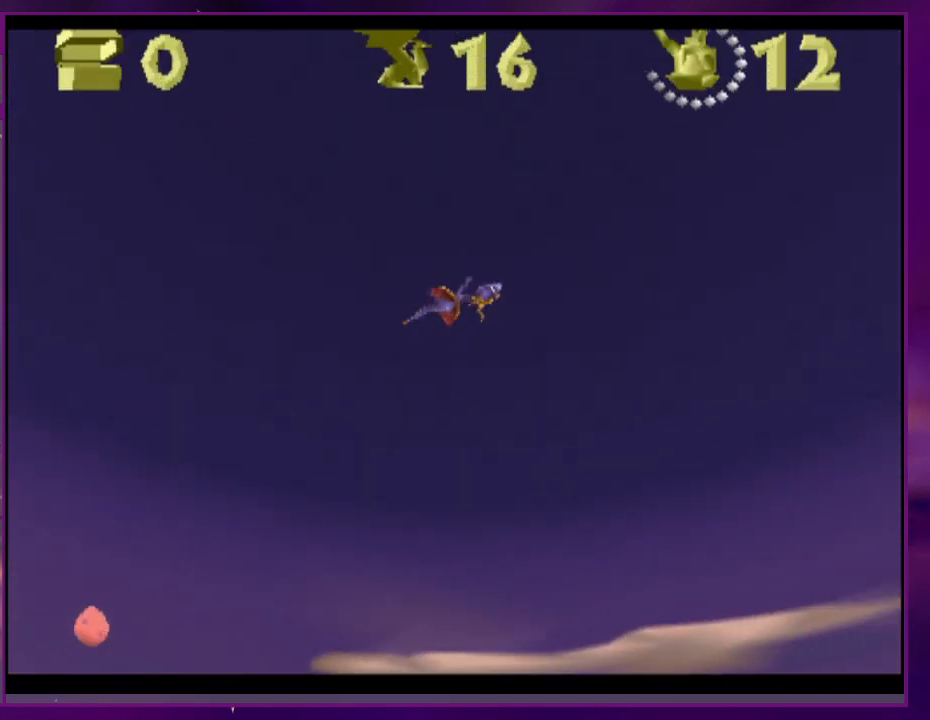
{"buttons": ["CROSS", "CIRCLE", "TRIANGLE"], "events": [[33, "CIRCLE", "down"], [67, "CROSS", "down"], [67, "TRIANGLE", "down"], [167, "CIRCLE", "up"], [167, "CROSS", "up"], [167, "TRIANGLE", "up"], [433, "CIRCLE", "down"], [467, "CROSS", "down"], [500, "TRIANGLE", "down"]]}
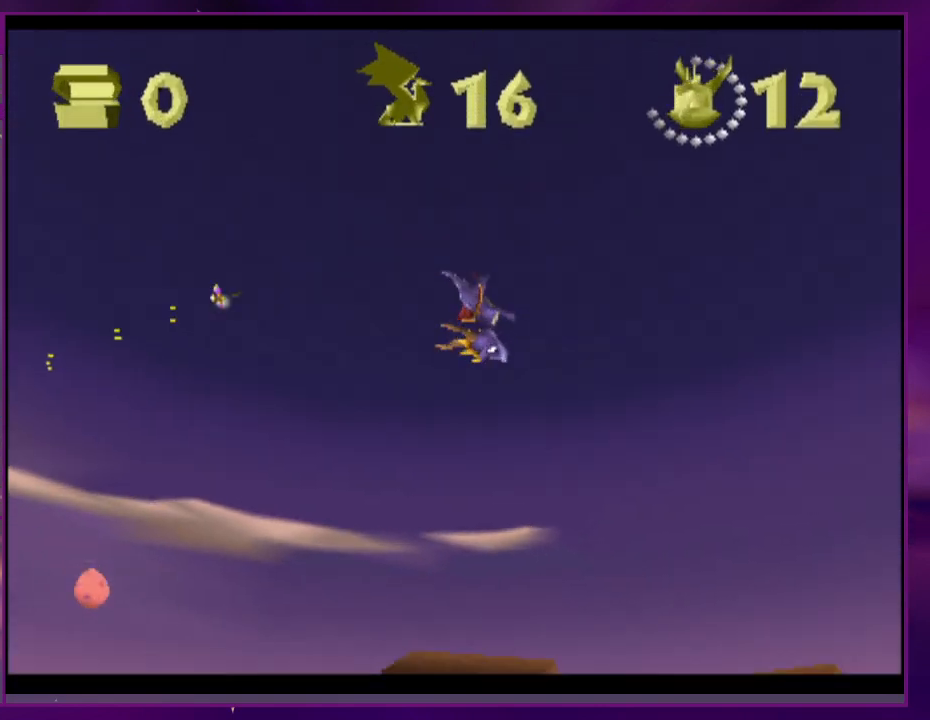
{"buttons": [], "events": [[67, "CIRCLE", "up"], [67, "CROSS", "up"], [67, "TRIANGLE", "up"]]}
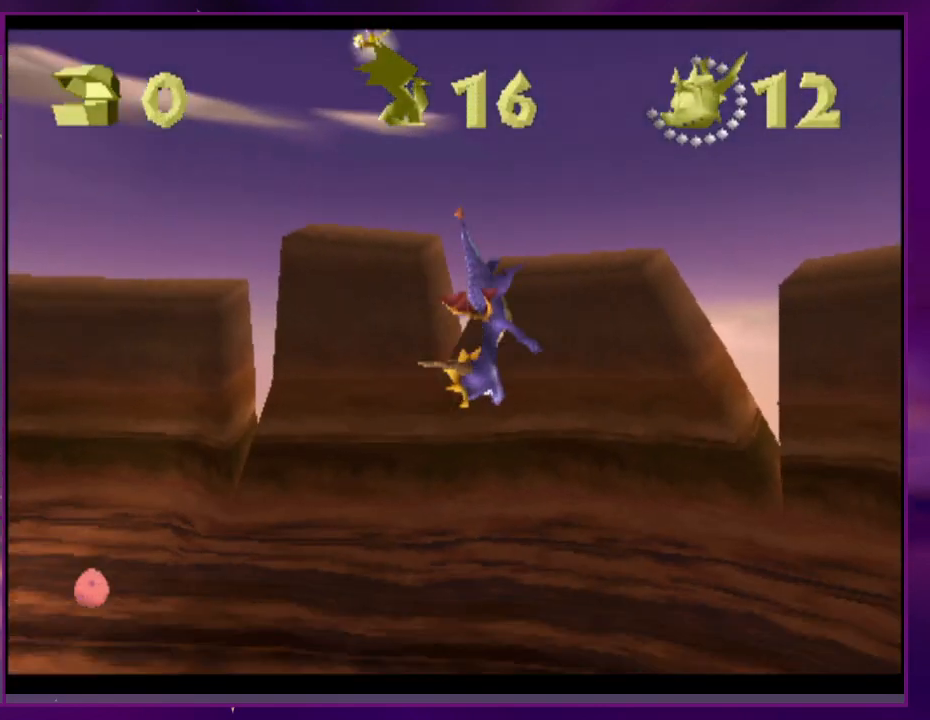
{"buttons": [], "events": [[100, "CIRCLE", "down"], [167, "CROSS", "down"], [233, "CIRCLE", "up"], [267, "CROSS", "up"]]}
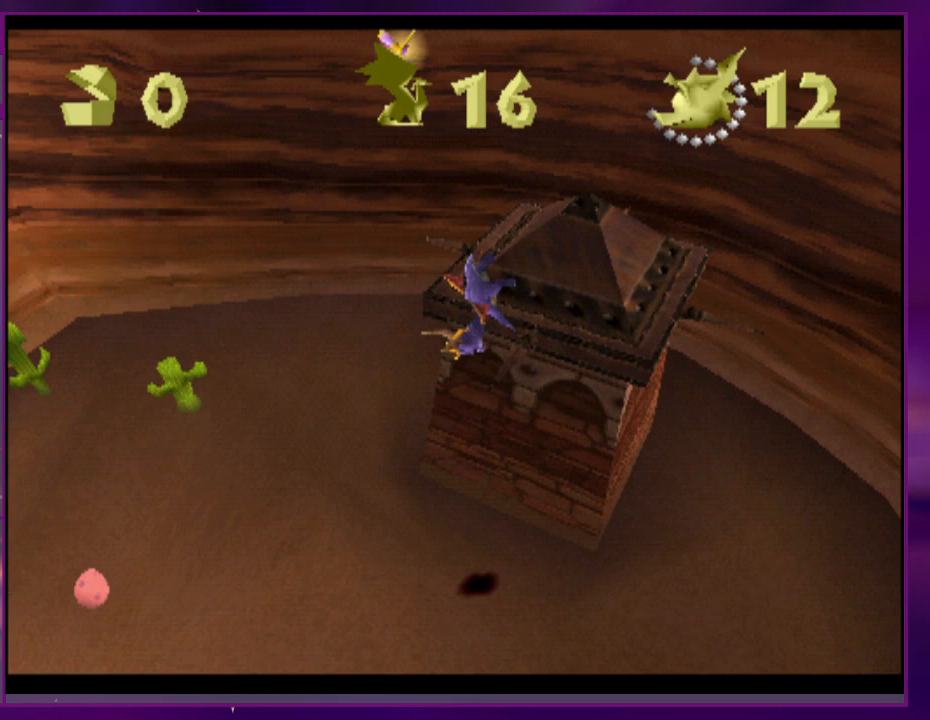
{"buttons": [], "events": []}
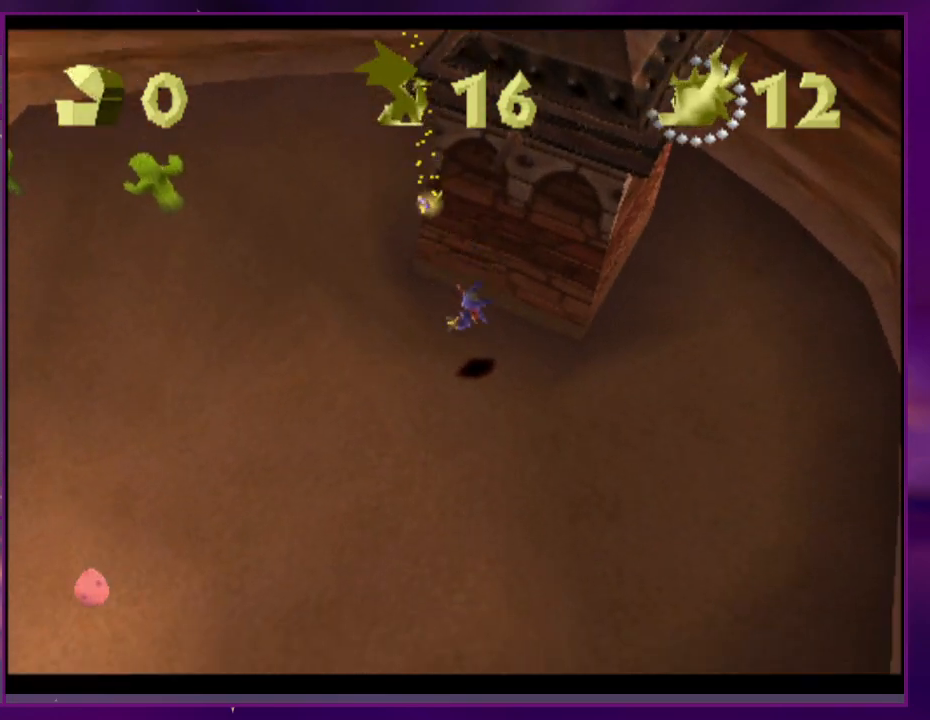
{"buttons": [], "events": []}
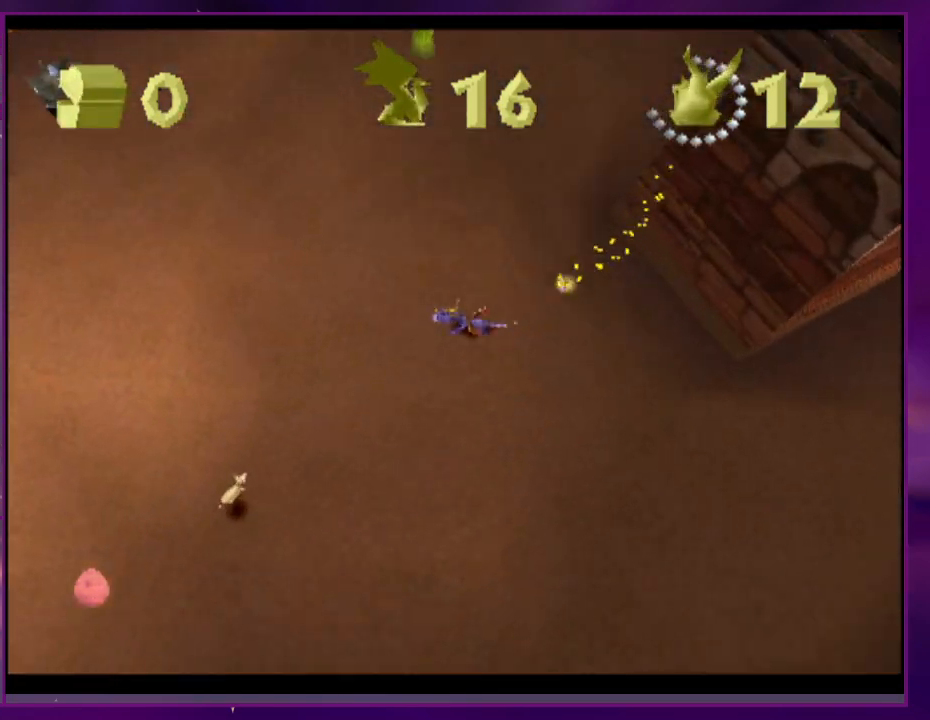
{"buttons": [], "events": [[133, "CIRCLE", "down"], [233, "CIRCLE", "up"]]}
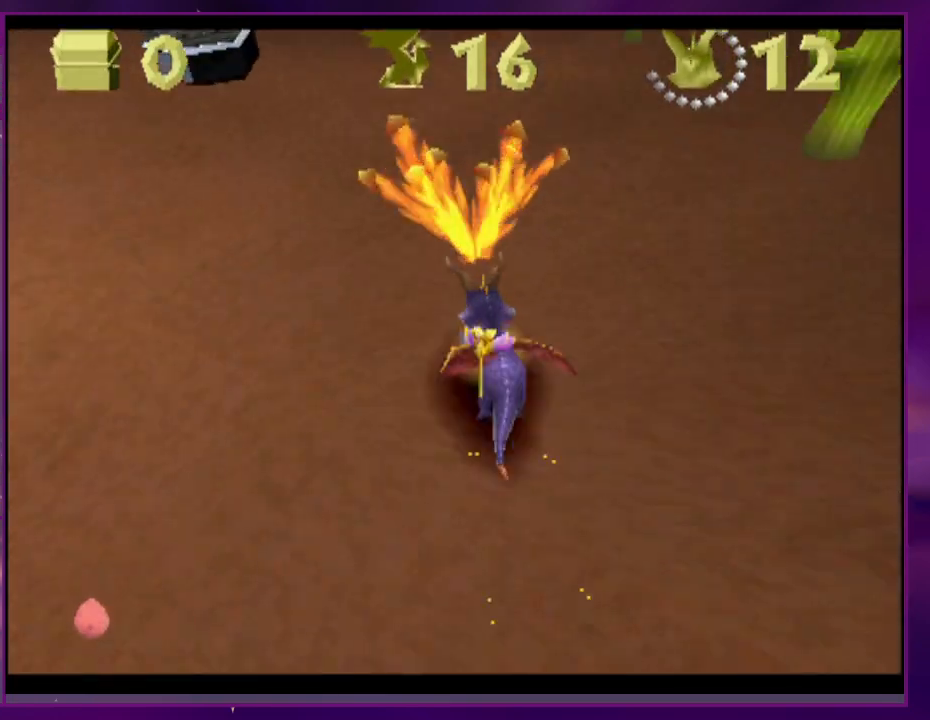
{"buttons": ["CIRCLE"], "events": [[500, "CIRCLE", "down"]]}
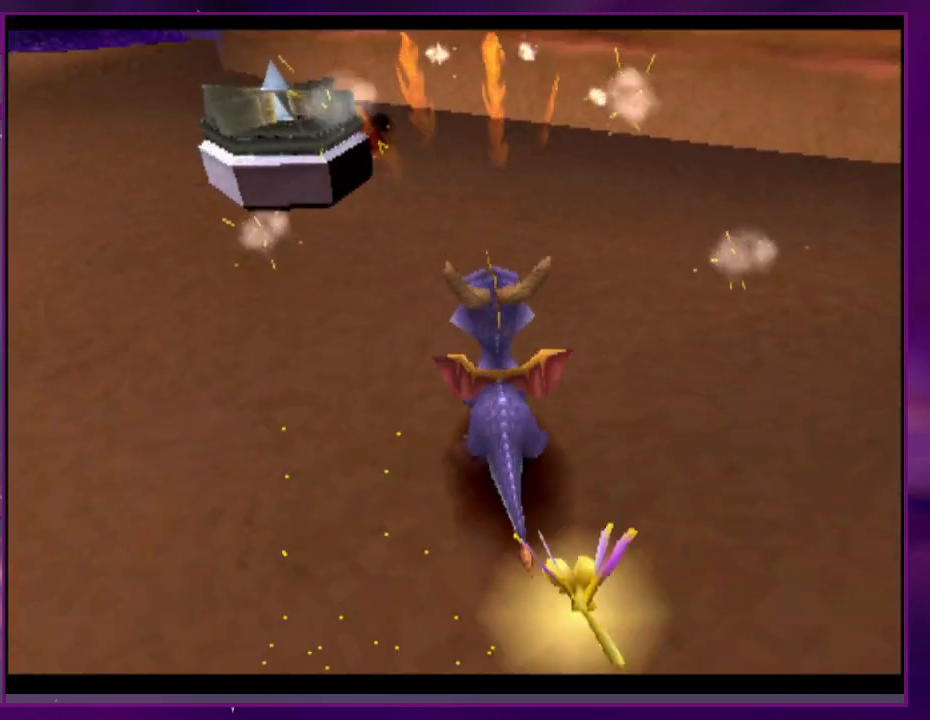
{"buttons": ["CIRCLE", "R2"], "events": [[67, "CIRCLE", "up"], [167, "CIRCLE", "down"], [267, "CIRCLE", "up"], [300, "CIRCLE", "down"], [300, "R2", "down"]]}
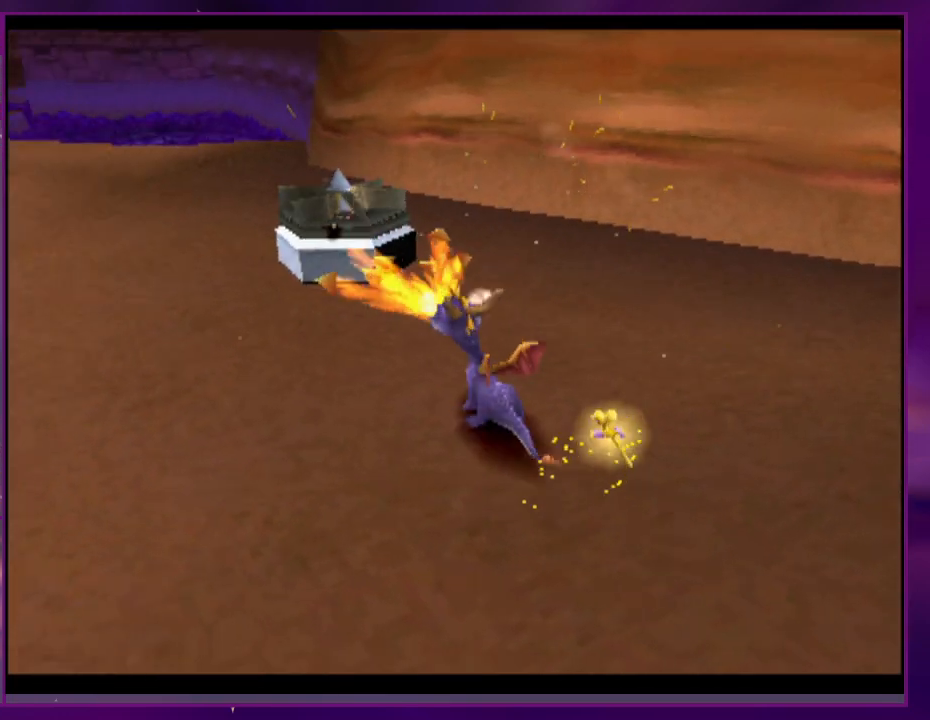
{"buttons": [], "events": [[67, "CIRCLE", "up"], [333, "R2", "up"]]}
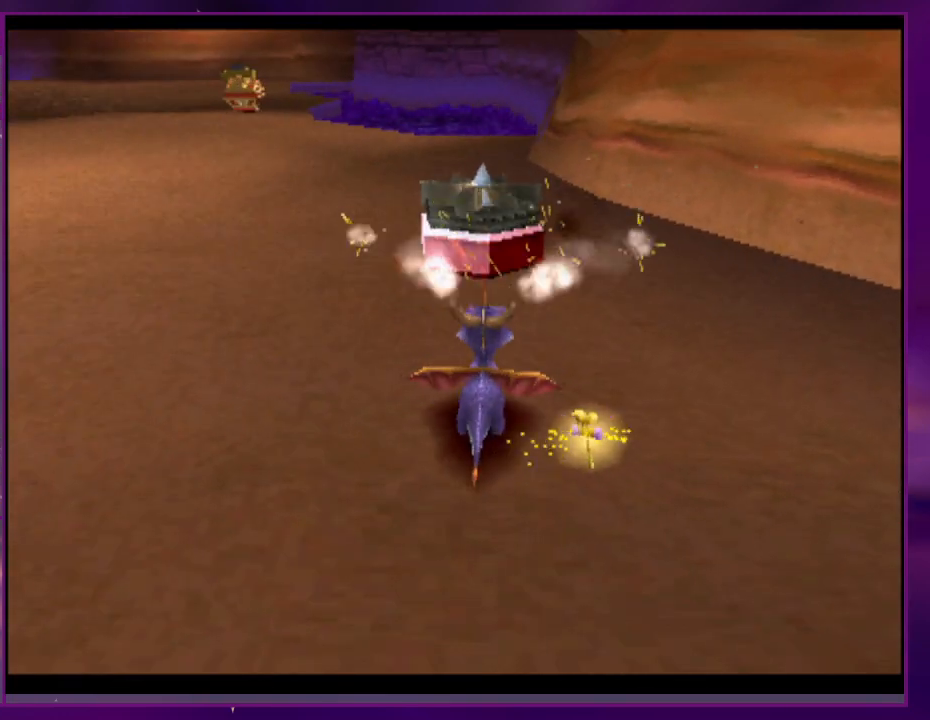
{"buttons": [], "events": [[33, "CIRCLE", "down"], [67, "CROSS", "down"], [167, "CIRCLE", "up"], [233, "CROSS", "up"]]}
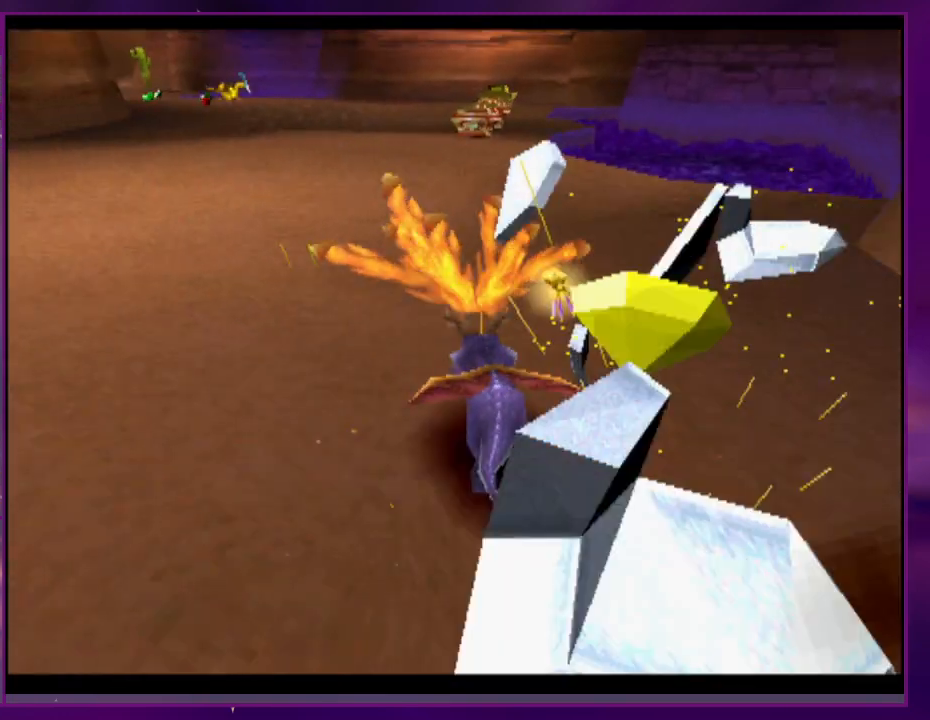
{"buttons": [], "events": [[300, "DPAD_RIGHT", "down"], [333, "DPAD_RIGHT", "up"]]}
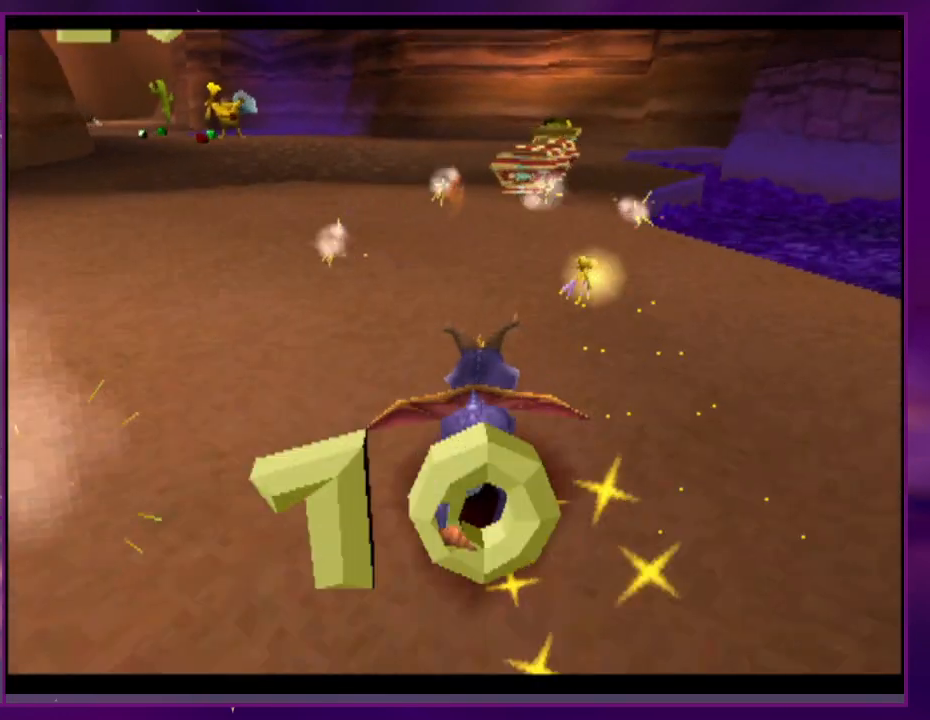
{"buttons": [], "events": [[67, "DPAD_RIGHT", "down"], [133, "DPAD_RIGHT", "up"], [367, "DPAD_RIGHT", "down"], [400, "DPAD_RIGHT", "up"]]}
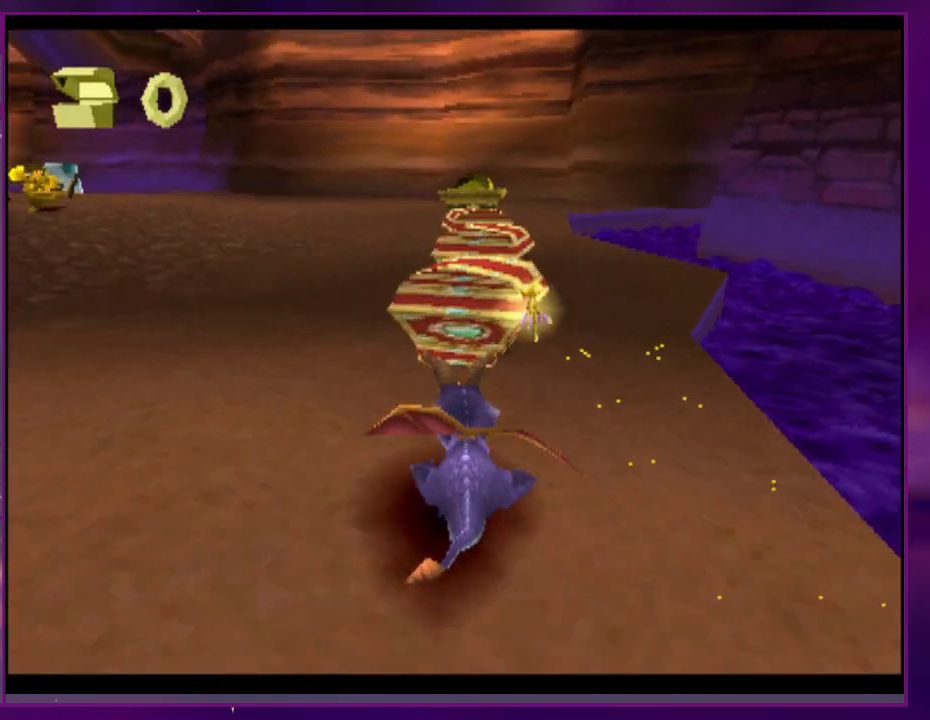
{"buttons": [], "events": [[300, "DPAD_RIGHT", "down"], [367, "DPAD_RIGHT", "up"]]}
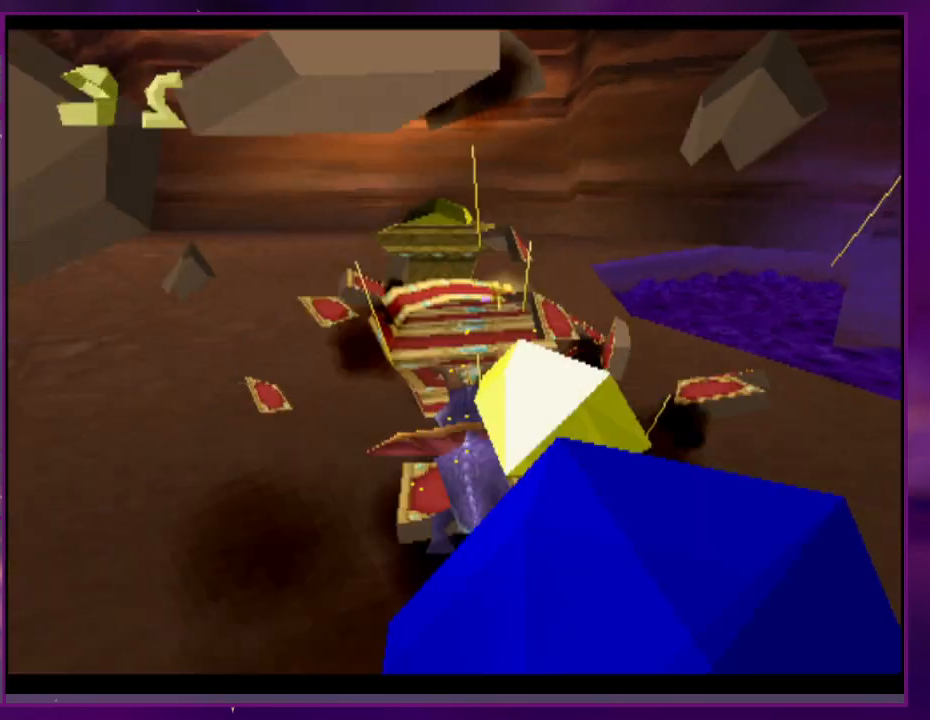
{"buttons": ["DPAD_DOWN"], "events": [[100, "CIRCLE", "down"], [100, "CROSS", "down"], [233, "CROSS", "up"], [267, "CIRCLE", "up"], [467, "DPAD_DOWN", "down"]]}
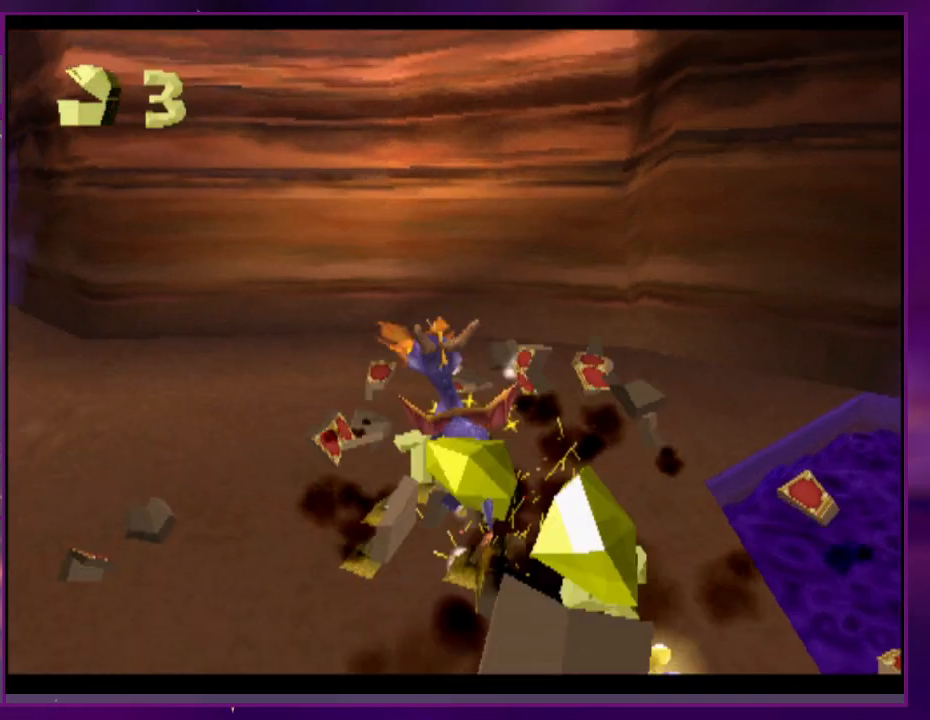
{"buttons": [], "events": [[333, "DPAD_DOWN", "up"]]}
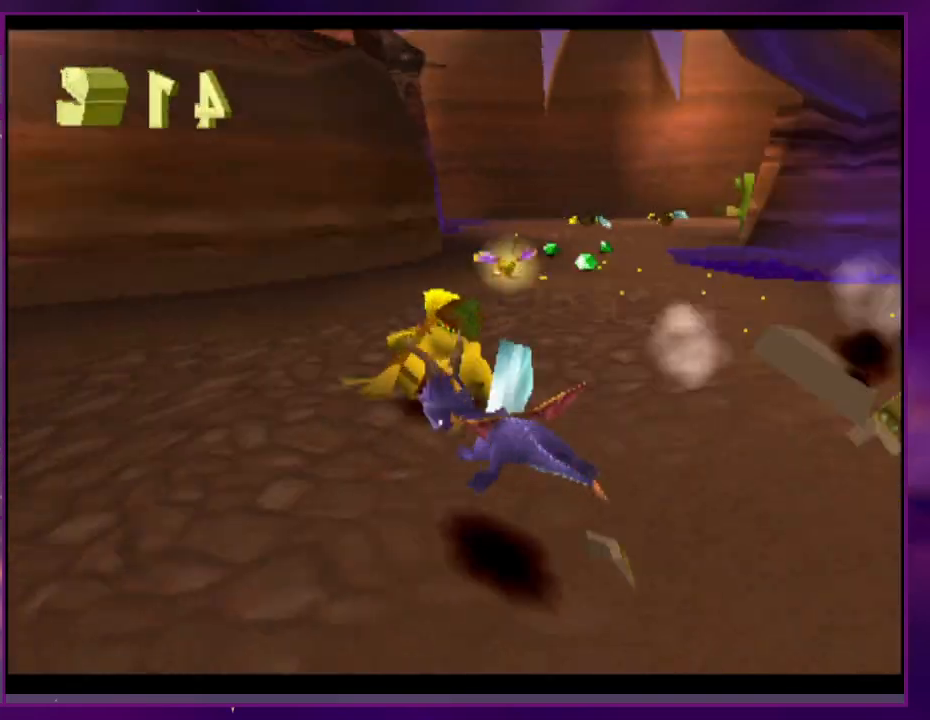
{"buttons": [], "events": [[67, "DPAD_RIGHT", "down"], [133, "CROSS", "down"], [367, "CROSS", "up"], [433, "DPAD_RIGHT", "up"]]}
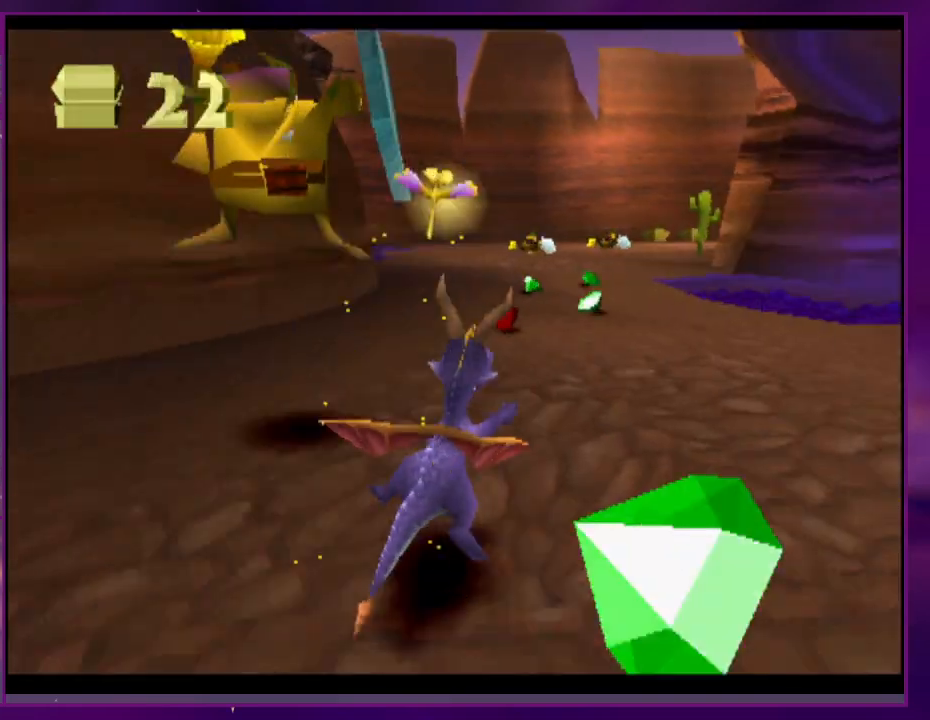
{"buttons": [], "events": [[233, "DPAD_RIGHT", "down"], [300, "DPAD_RIGHT", "up"]]}
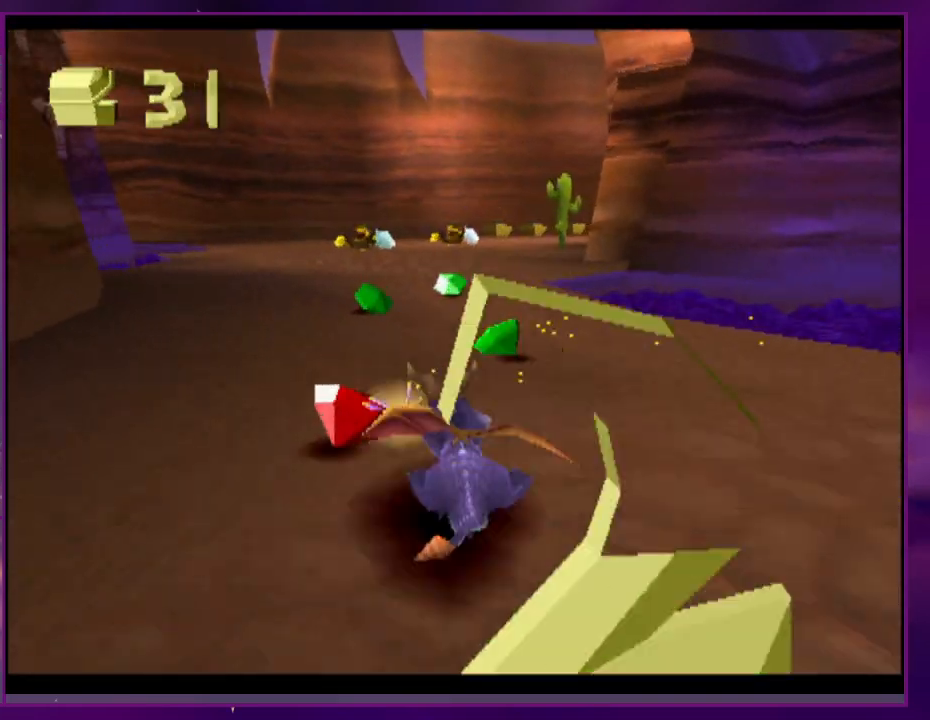
{"buttons": [], "events": [[267, "DPAD_RIGHT", "down"], [333, "DPAD_RIGHT", "up"]]}
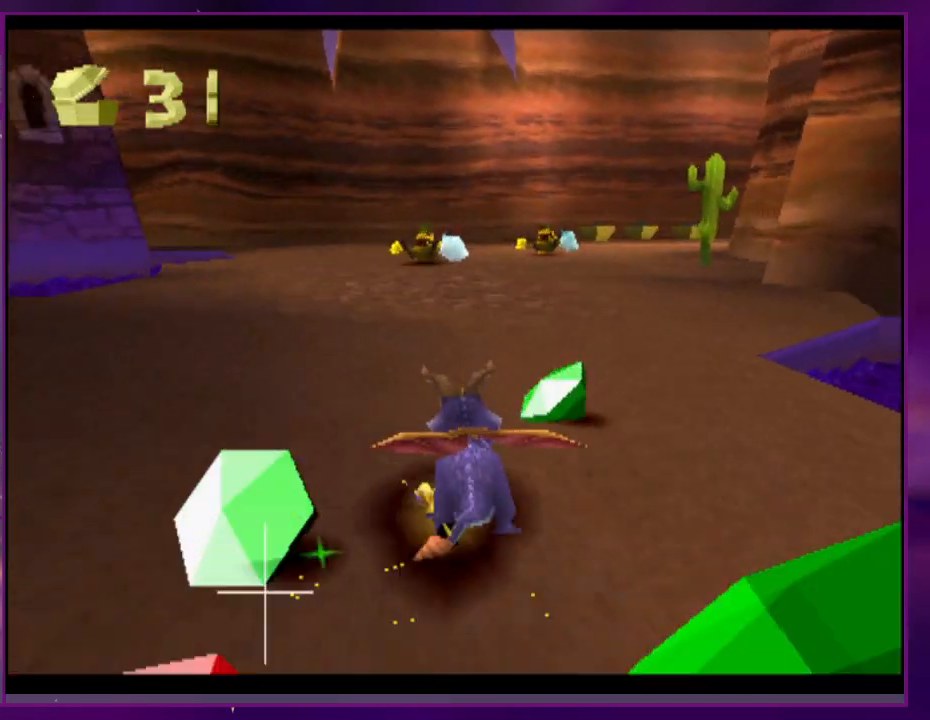
{"buttons": [], "events": []}
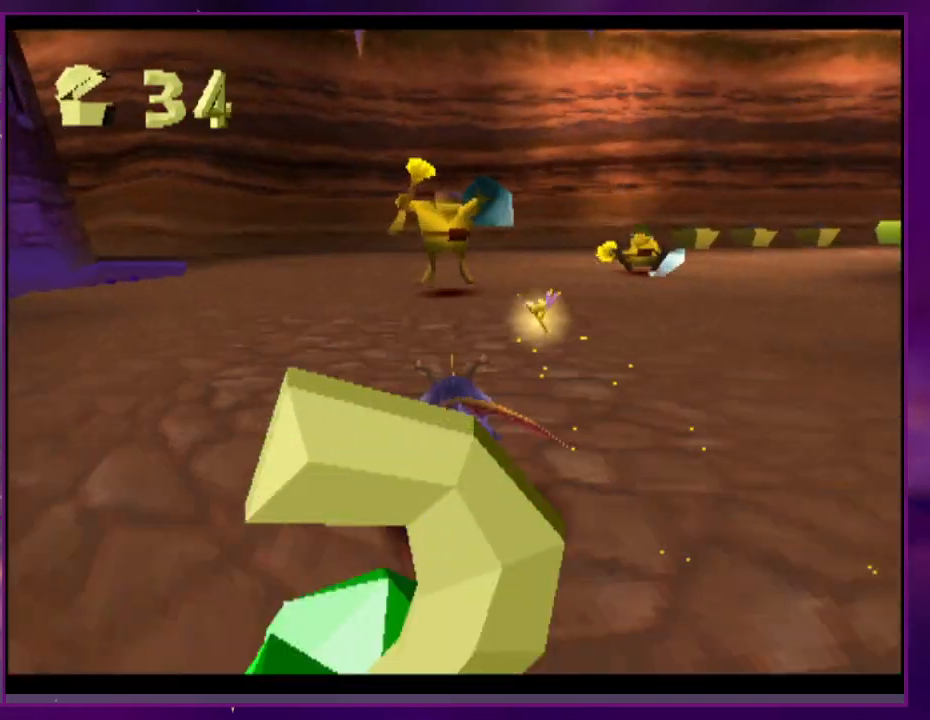
{"buttons": ["DPAD_RIGHT"], "events": [[167, "DPAD_RIGHT", "down"], [300, "DPAD_RIGHT", "up"], [367, "DPAD_RIGHT", "down"]]}
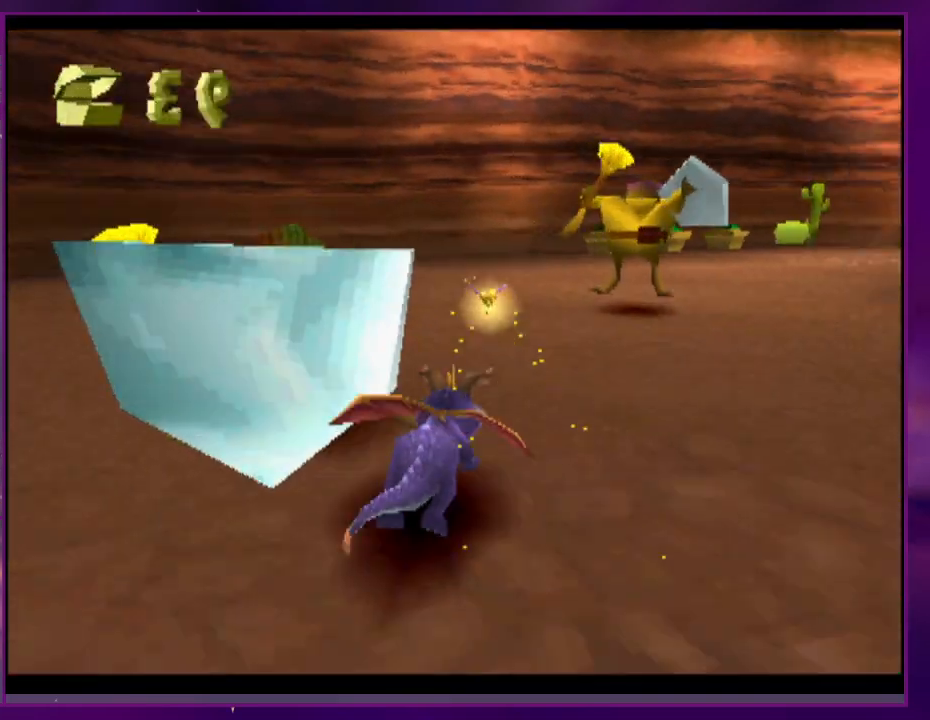
{"buttons": ["DPAD_RIGHT"], "events": [[33, "CROSS", "down"], [133, "CROSS", "up"], [167, "DPAD_RIGHT", "up"], [433, "DPAD_RIGHT", "down"]]}
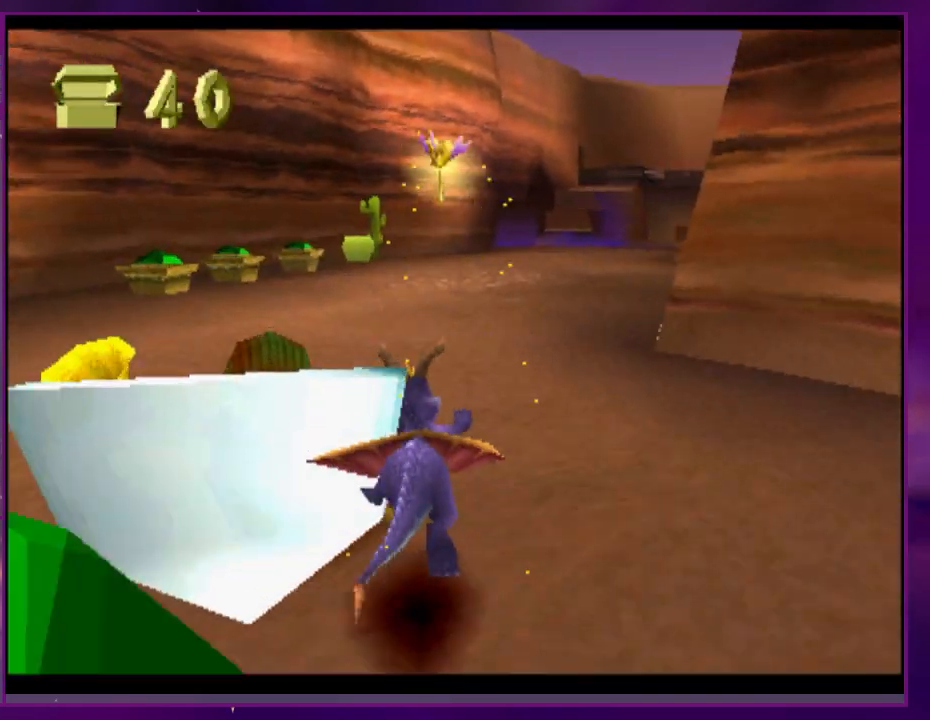
{"buttons": [], "events": [[133, "DPAD_RIGHT", "up"], [267, "DPAD_RIGHT", "down"], [333, "DPAD_RIGHT", "up"]]}
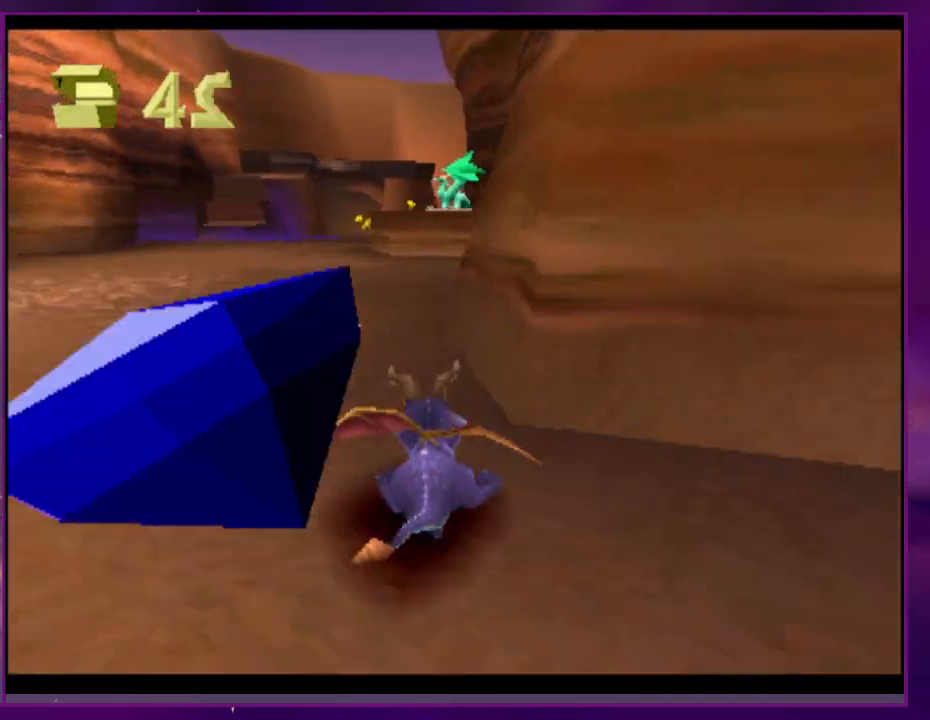
{"buttons": [], "events": []}
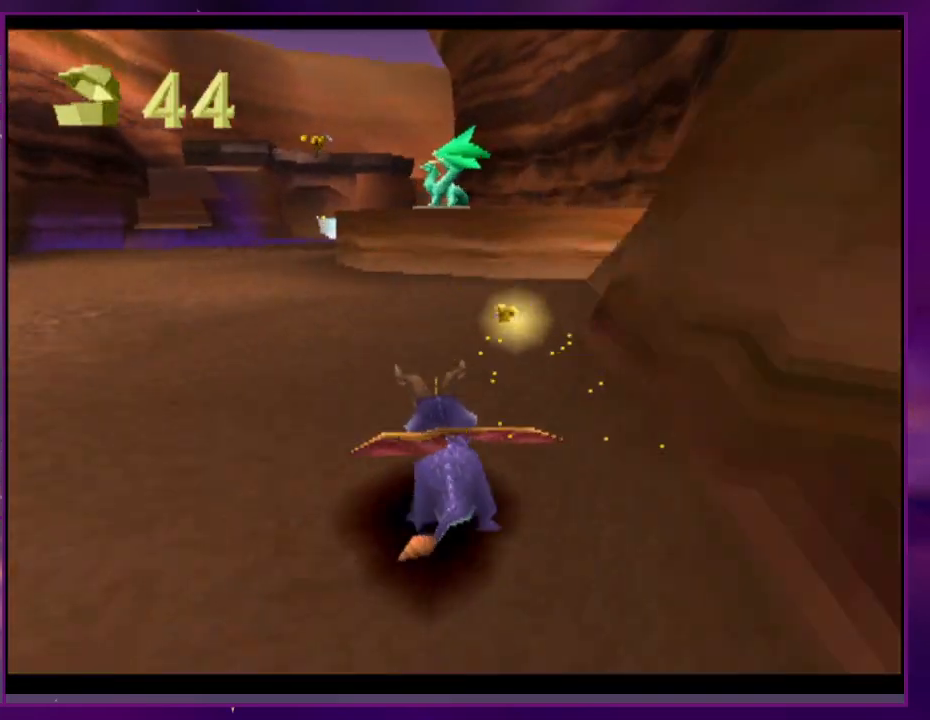
{"buttons": ["CROSS"], "events": [[367, "CROSS", "down"]]}
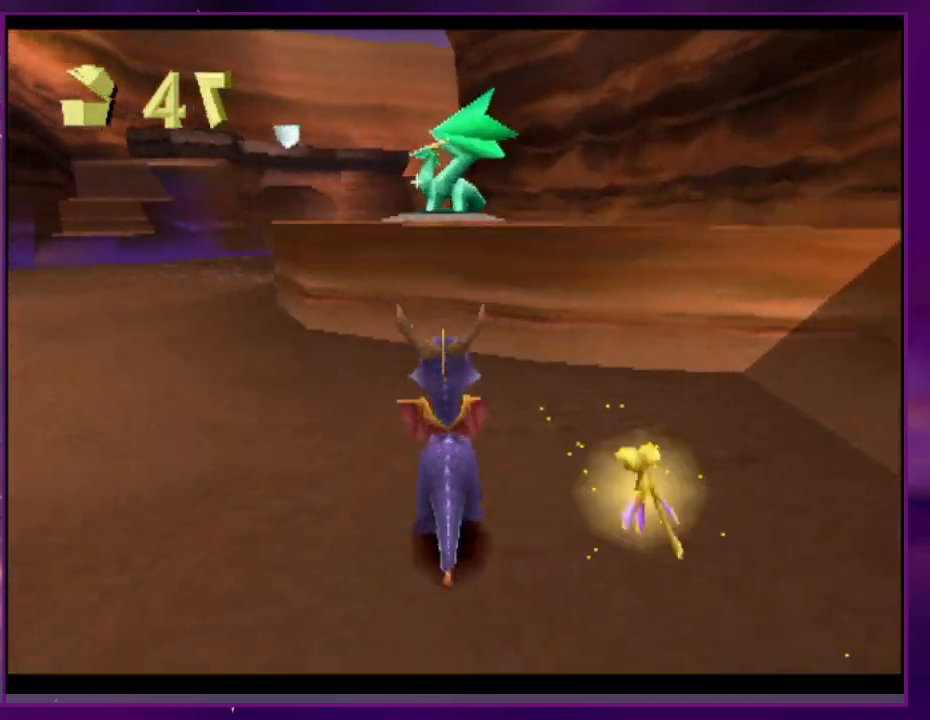
{"buttons": [], "events": [[300, "CROSS", "up"]]}
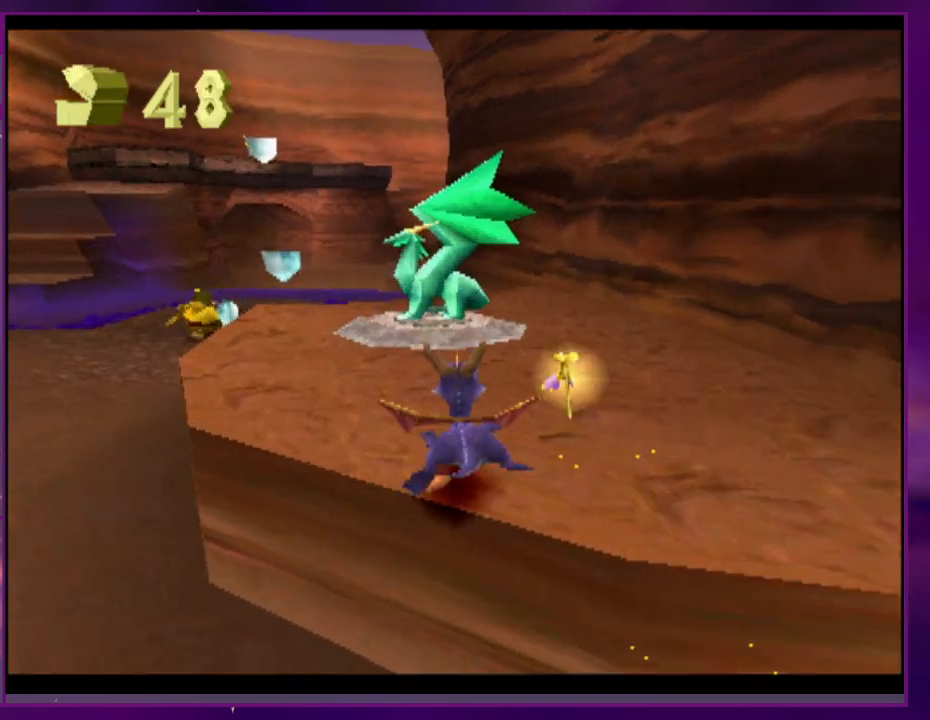
{"buttons": [], "events": [[167, "CROSS", "down"], [333, "DPAD_RIGHT", "down"], [400, "CROSS", "up"], [400, "DPAD_RIGHT", "up"]]}